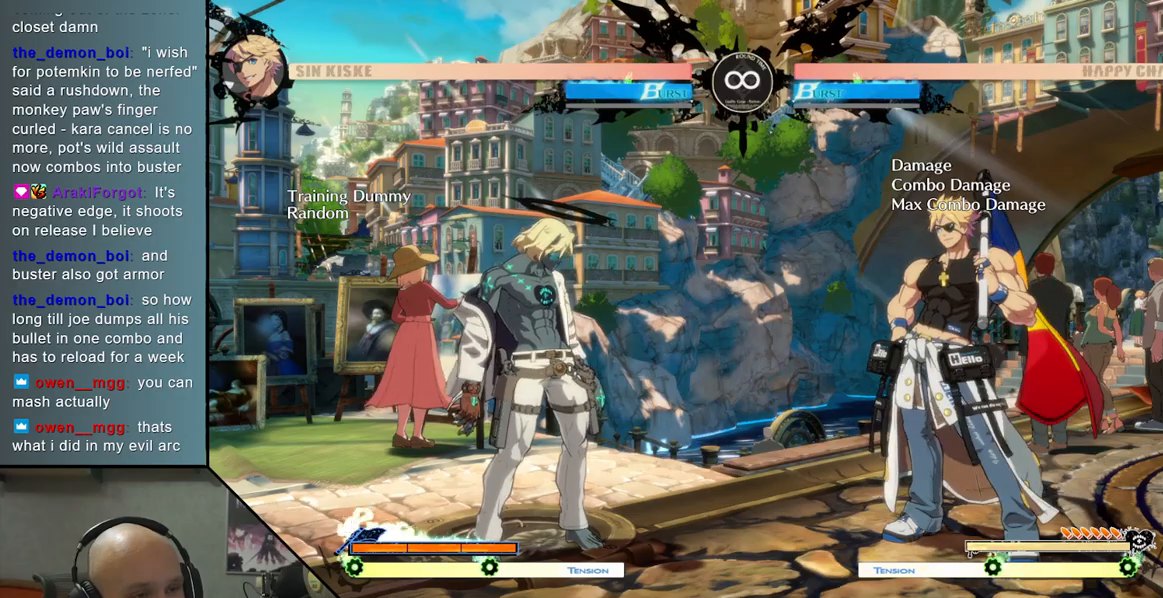
Gameplay with a controller (arcade stick); each line is a JSON object with the inputs held at the frame after it (dt_ms = milliseconds from this image to that frame). "events" lists button and stick changes between this image and that frame as [ms after this image, input, new state], when the widget could be followed in between. Not read: L3 R3.
{"dt_ms": 500, "buttons": ["TRIANGLE"], "left_stick": "right", "events": [[417, "left_stick", "right"], [500, "TRIANGLE", "down"]]}
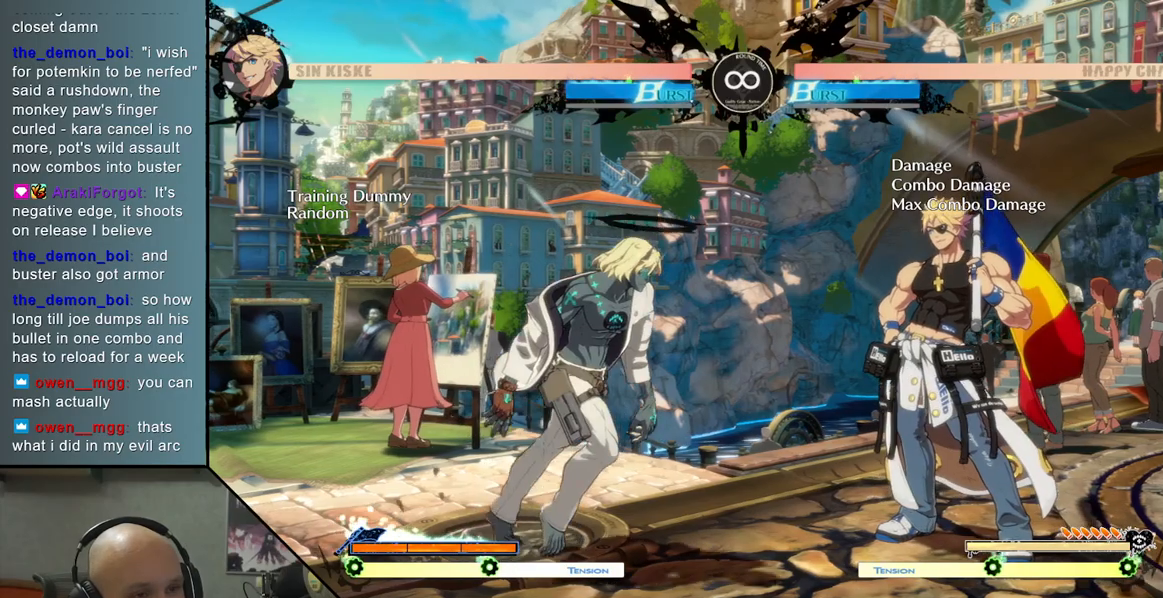
{"dt_ms": 500, "buttons": [], "left_stick": "center", "events": [[333, "TRIANGLE", "up"], [367, "left_stick", "center"], [383, "R2", "down"], [500, "R2", "up"]]}
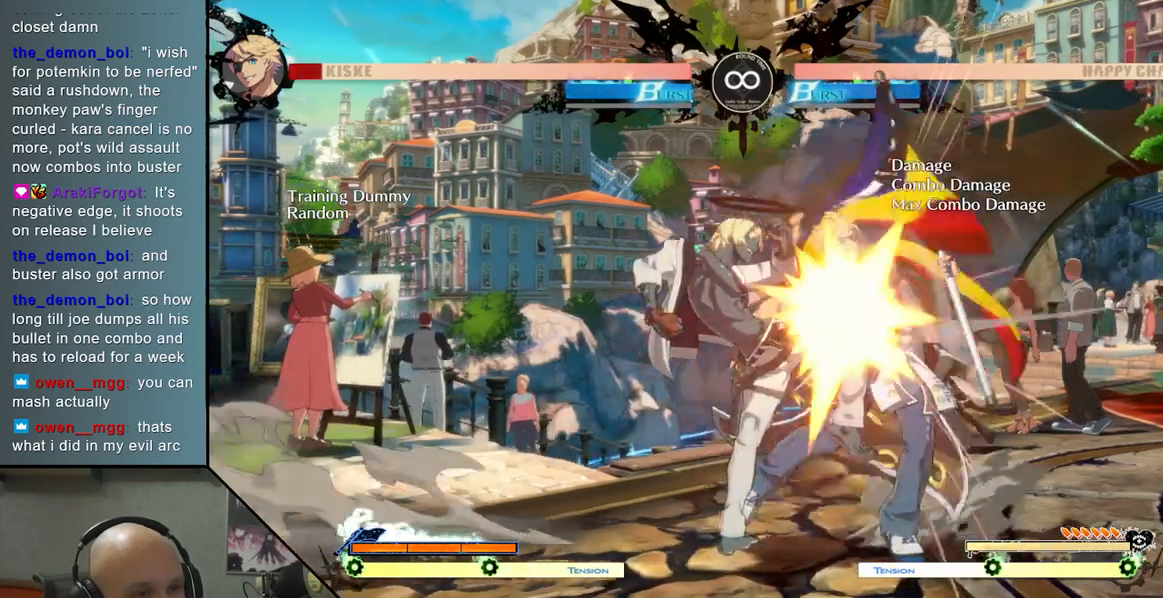
{"dt_ms": 500, "buttons": ["L2"], "left_stick": "right", "events": [[100, "left_stick", "right"], [217, "SQUARE", "down"], [367, "SQUARE", "up"], [500, "L2", "down"]]}
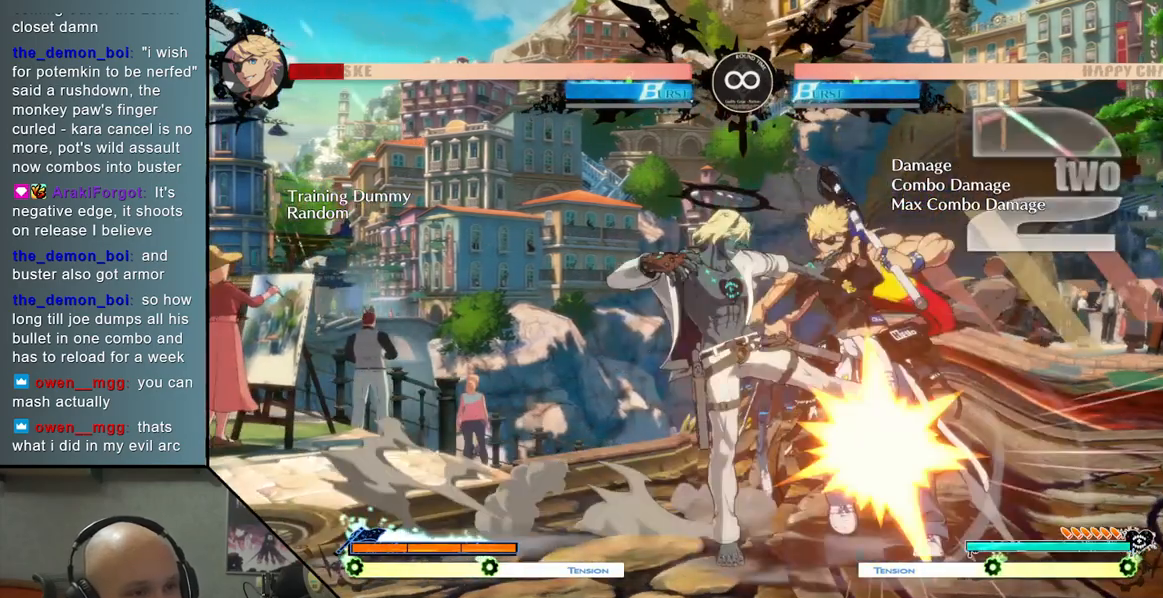
{"dt_ms": 500, "buttons": [], "left_stick": "right", "events": [[383, "L2", "up"]]}
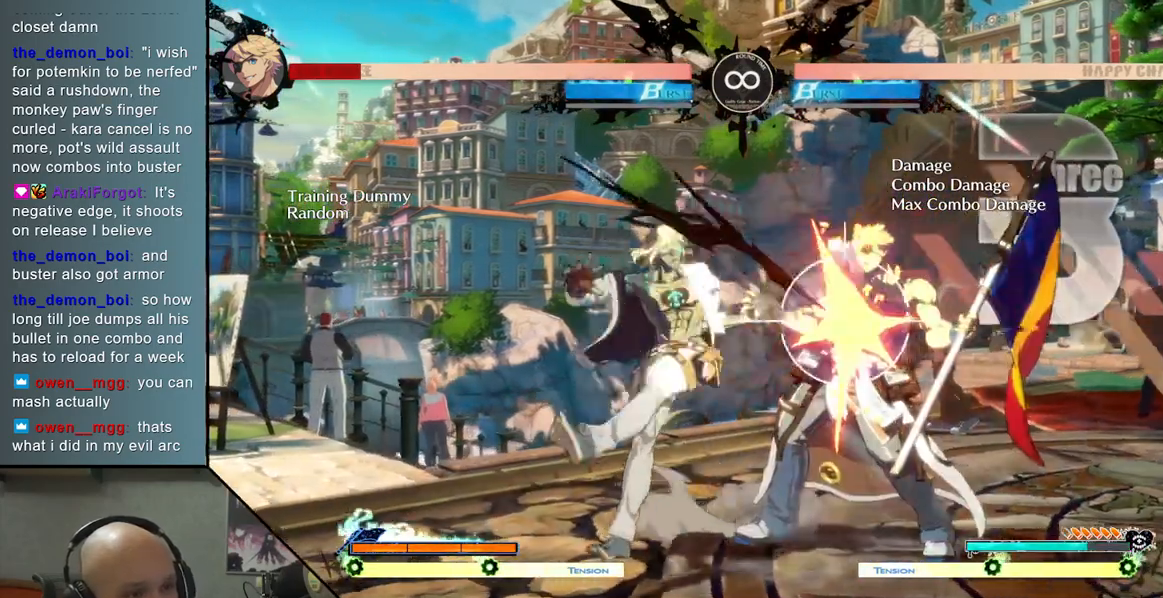
{"dt_ms": 500, "buttons": ["R2"], "left_stick": "right", "events": [[400, "R2", "down"]]}
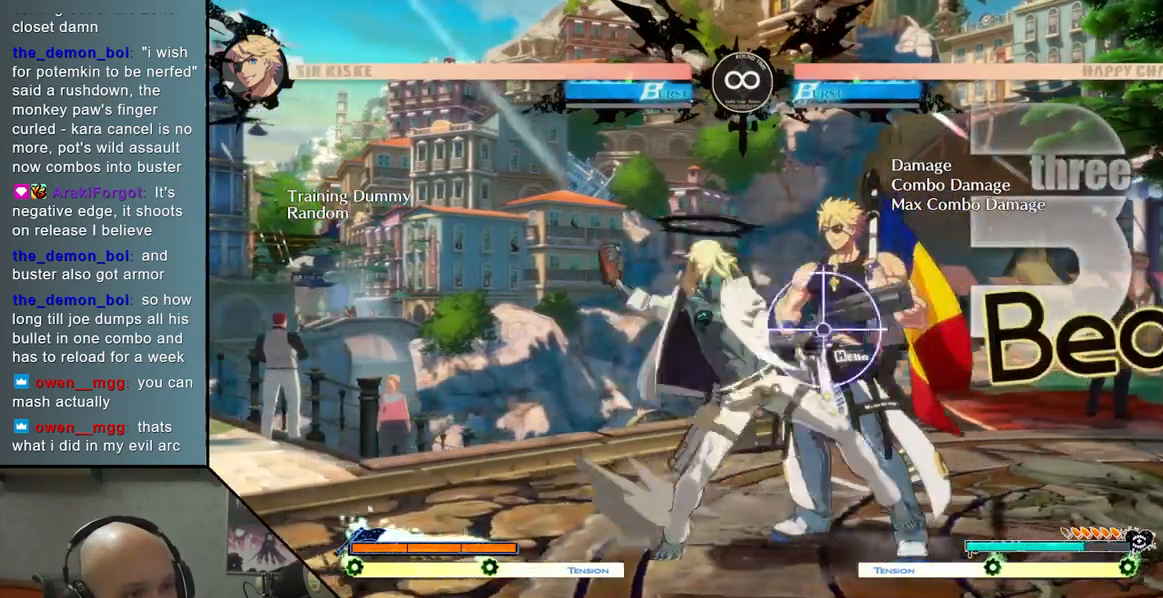
{"dt_ms": 500, "buttons": [], "left_stick": "center", "events": [[50, "R2", "up"], [217, "left_stick", "center"]]}
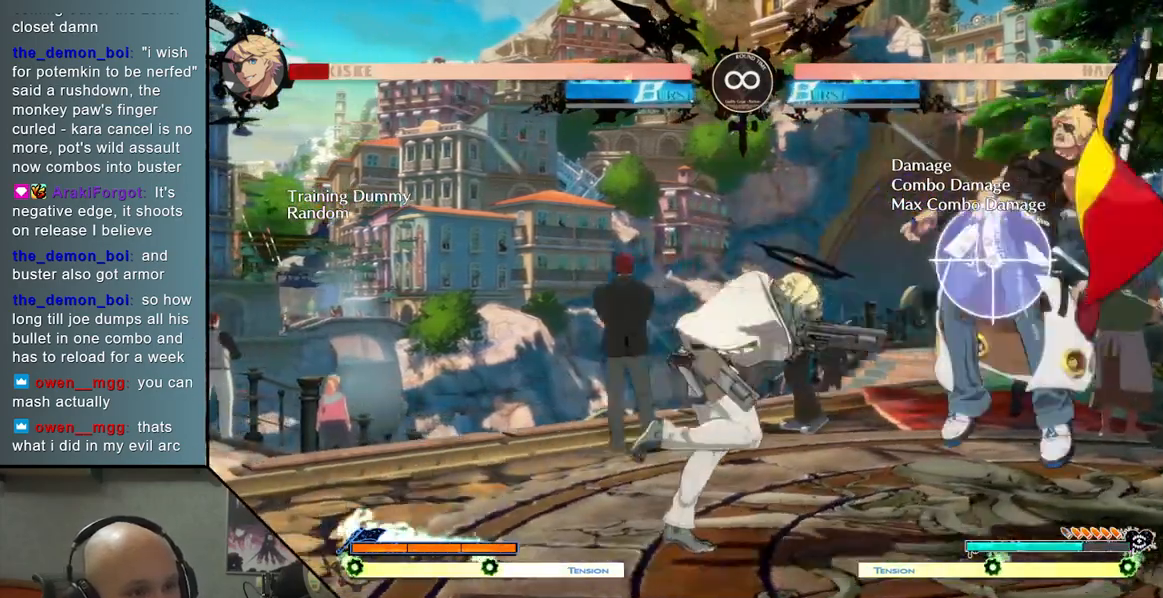
{"dt_ms": 500, "buttons": [], "left_stick": "center", "events": []}
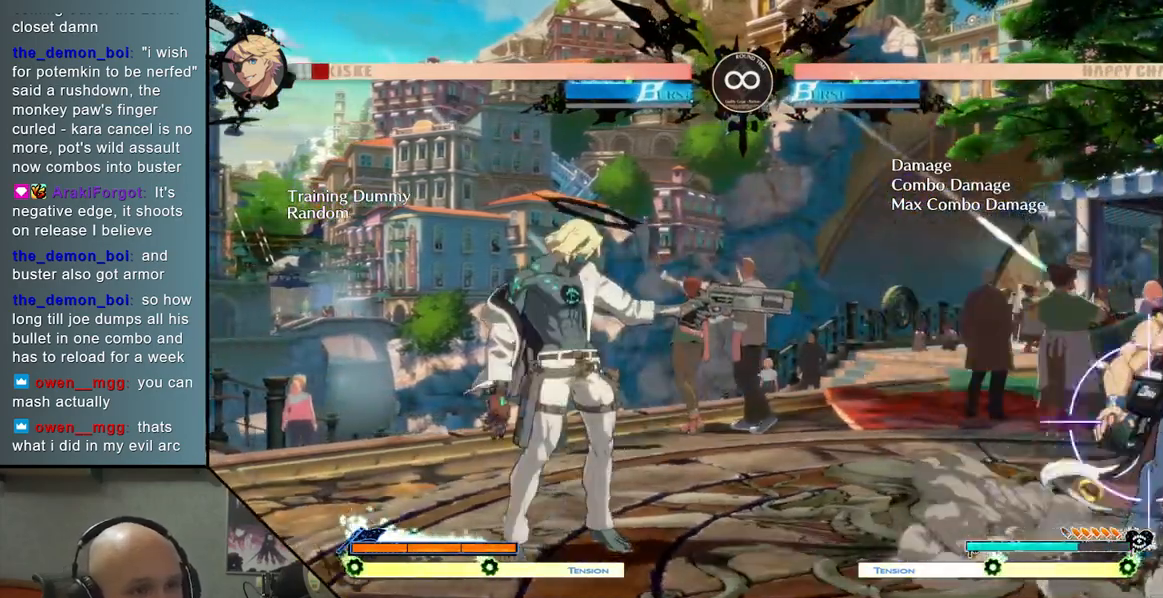
{"dt_ms": 500, "buttons": ["SELECT"], "left_stick": "center", "events": [[467, "SELECT", "down"]]}
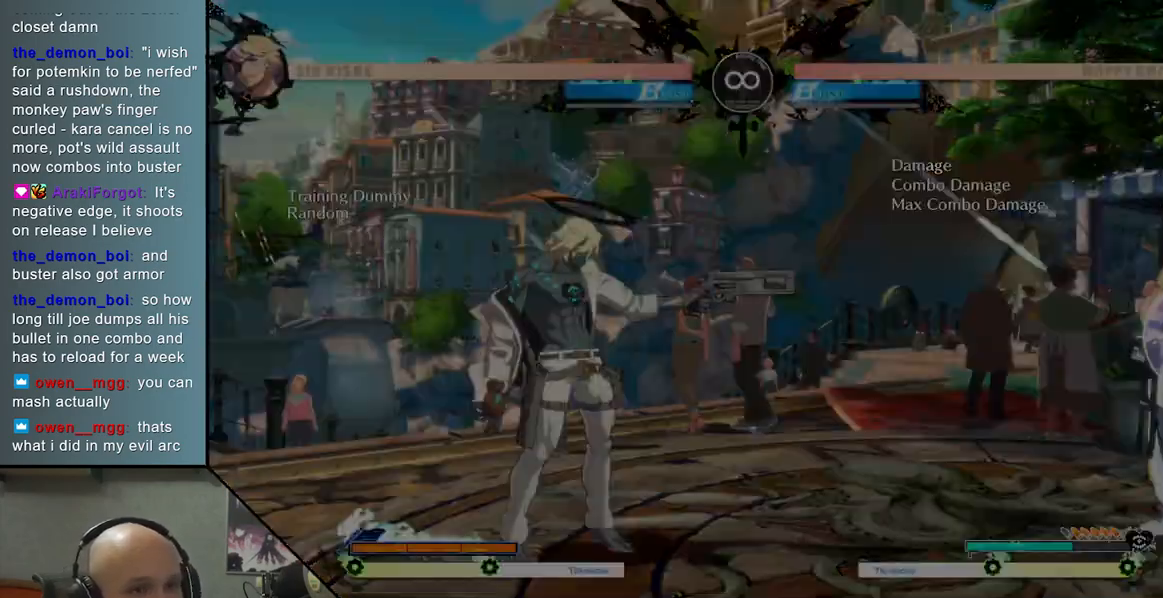
{"dt_ms": 500, "buttons": [], "left_stick": "center", "events": [[117, "SELECT", "up"]]}
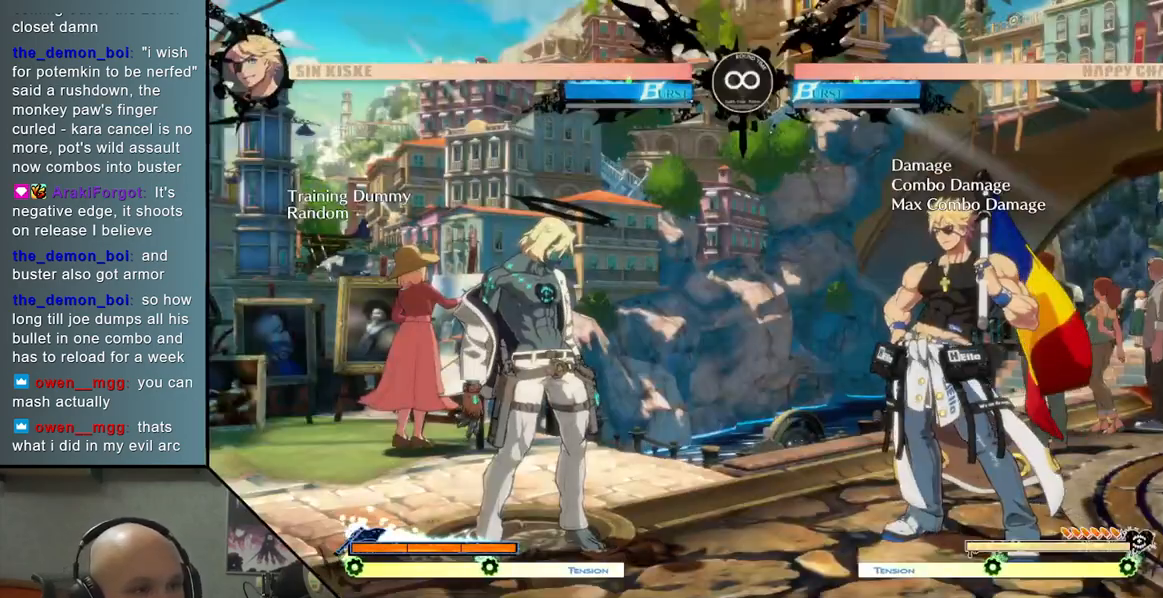
{"dt_ms": 500, "buttons": ["TRIANGLE"], "left_stick": "right", "events": [[150, "left_stick", "right"], [267, "TRIANGLE", "down"]]}
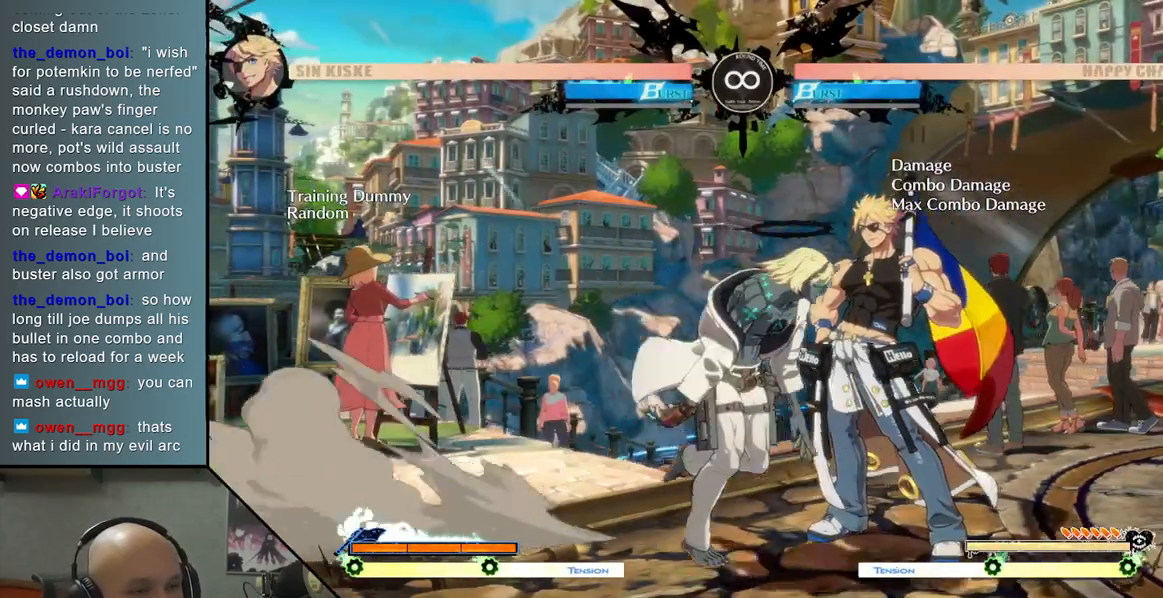
{"dt_ms": 500, "buttons": [], "left_stick": "center", "events": [[67, "TRIANGLE", "up"], [167, "left_stick", "center"]]}
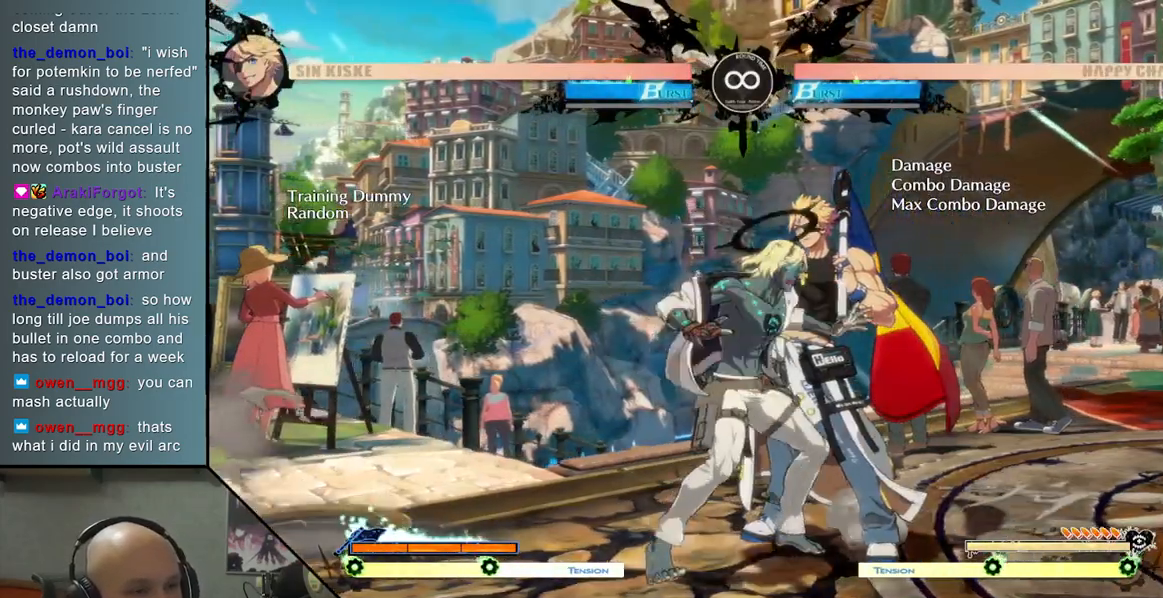
{"dt_ms": 500, "buttons": [], "left_stick": "center", "events": [[133, "SELECT", "down"], [283, "SELECT", "up"]]}
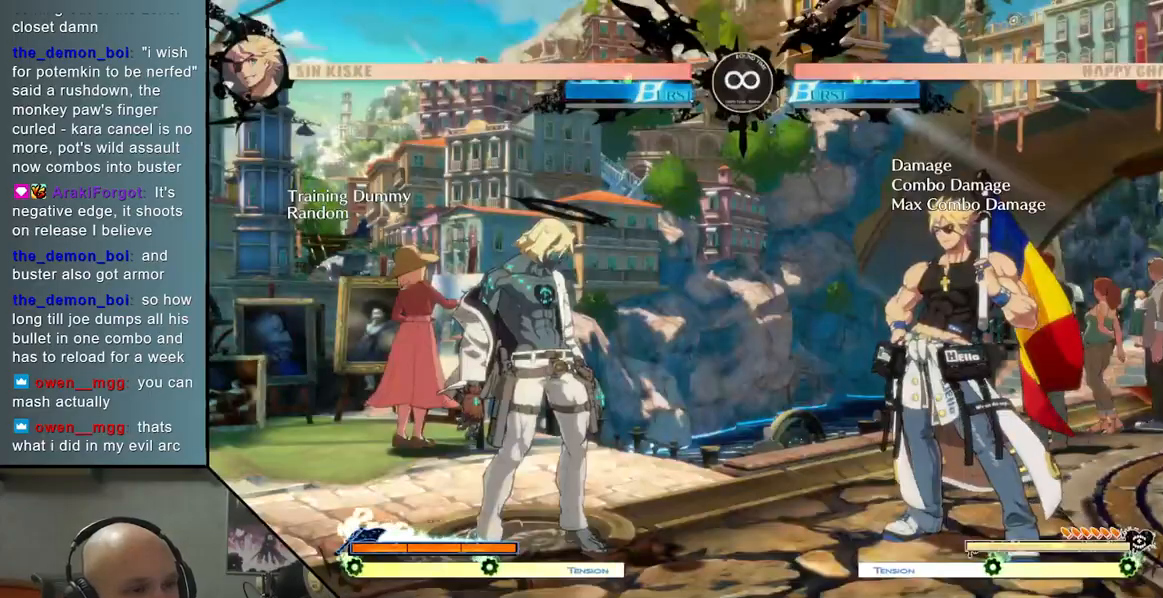
{"dt_ms": 500, "buttons": ["R2"], "left_stick": "left", "events": [[50, "left_stick", "right"], [133, "TRIANGLE", "down"], [417, "TRIANGLE", "up"], [500, "R2", "down"], [500, "left_stick", "left"]]}
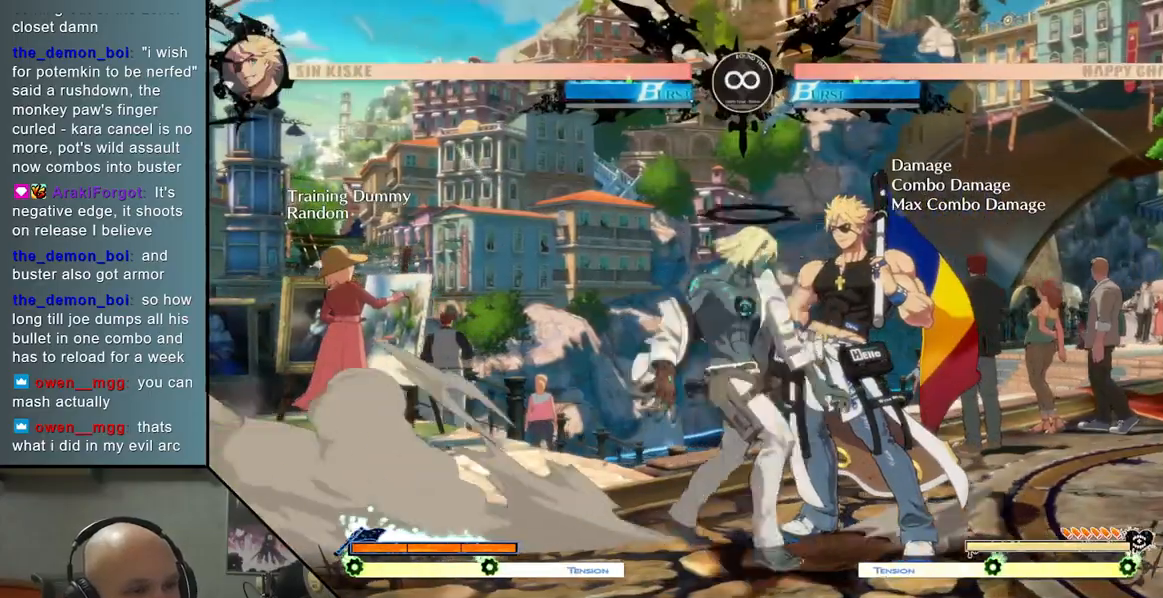
{"dt_ms": 500, "buttons": ["SQUARE"], "left_stick": "right", "events": [[33, "left_stick", "center"], [117, "R2", "up"], [250, "left_stick", "right"], [383, "SQUARE", "down"]]}
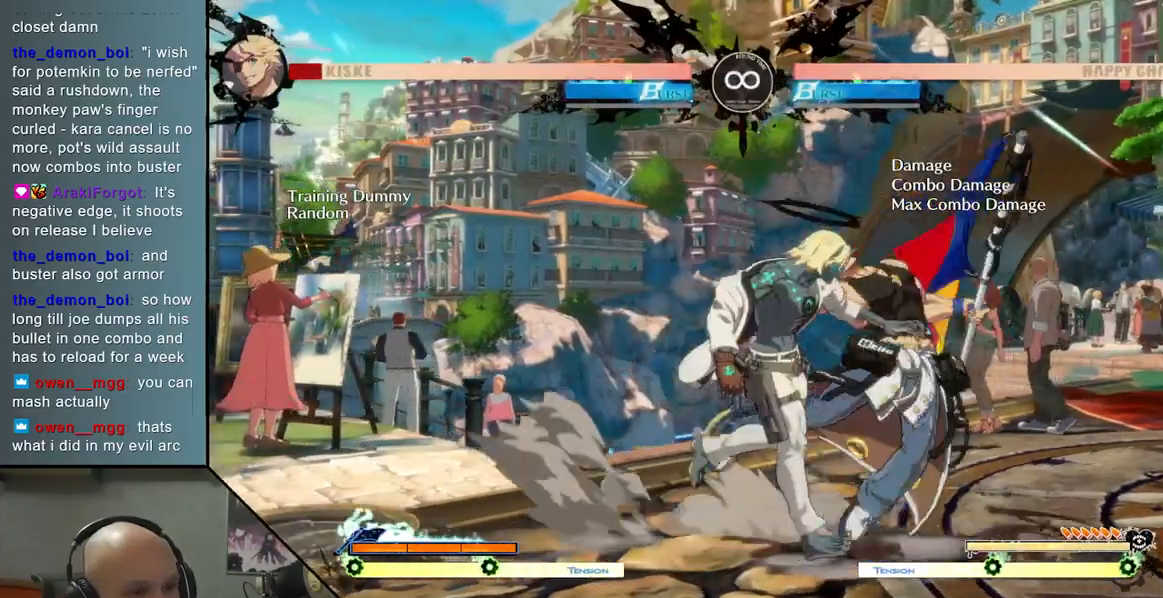
{"dt_ms": 500, "buttons": ["L2"], "left_stick": "right", "events": [[83, "SQUARE", "up"], [250, "L2", "down"]]}
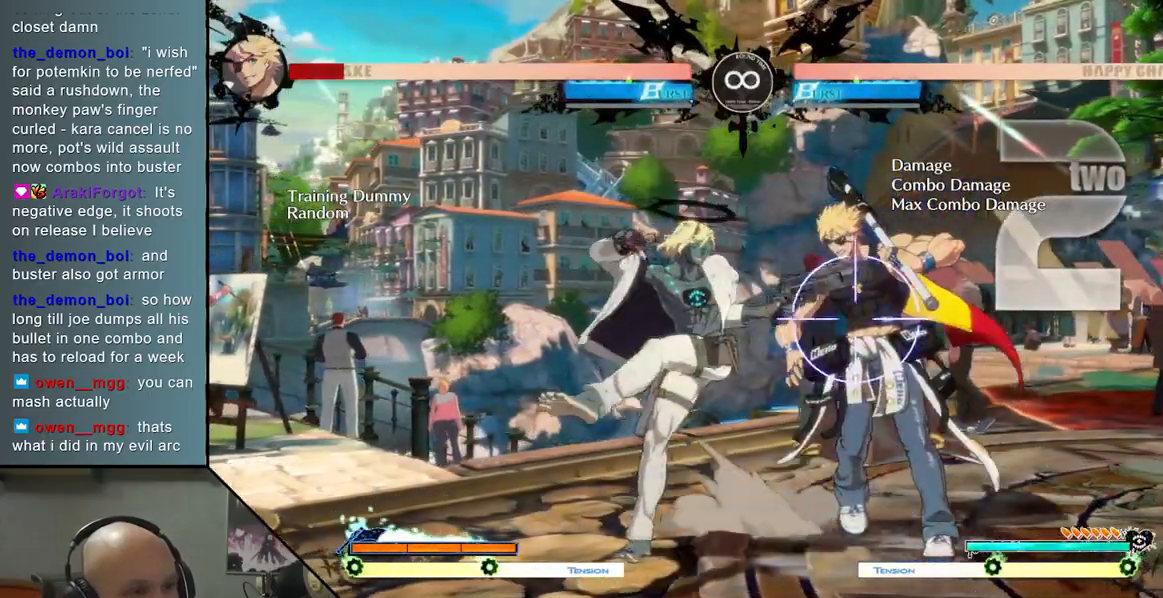
{"dt_ms": 500, "buttons": ["R2"], "left_stick": "right", "events": [[50, "L2", "up"], [500, "R2", "down"]]}
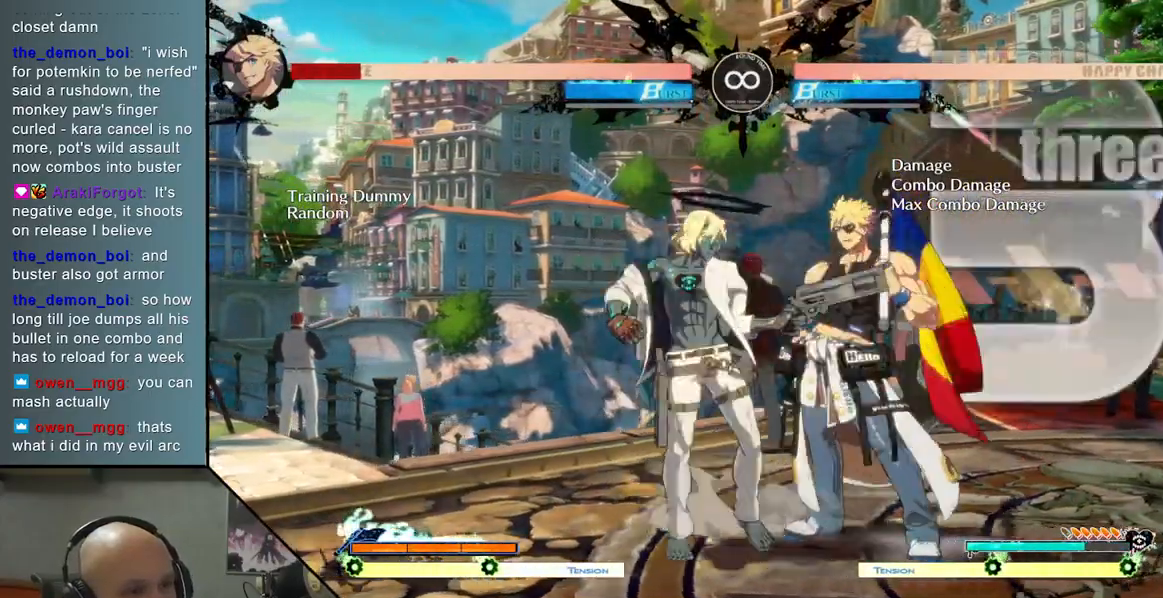
{"dt_ms": 500, "buttons": [], "left_stick": "center", "events": [[133, "R2", "up"], [400, "left_stick", "center"]]}
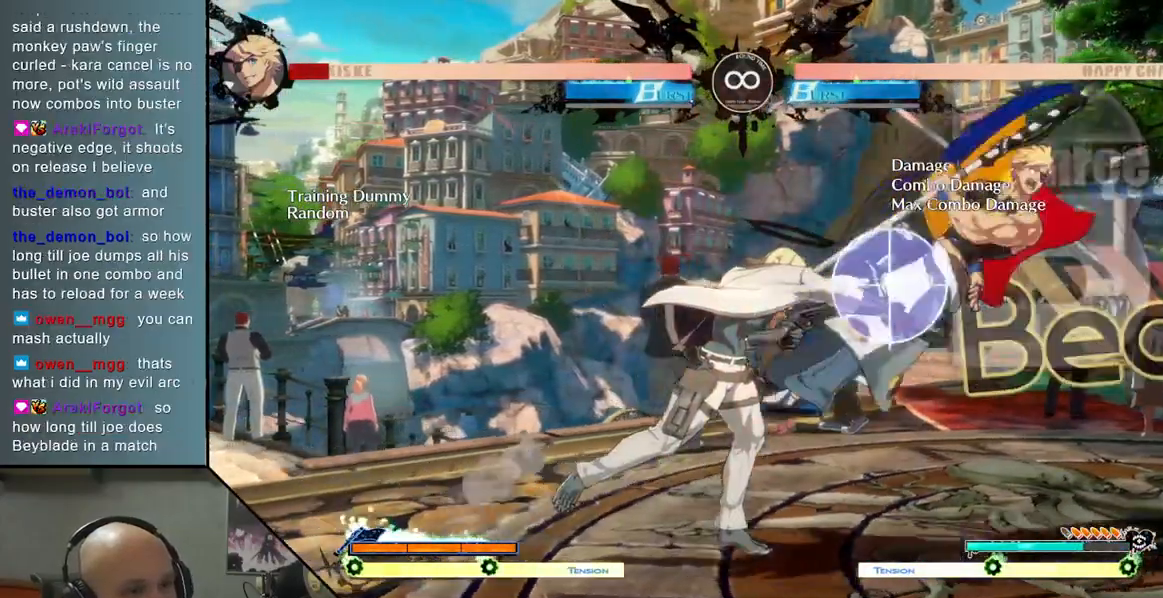
{"dt_ms": 500, "buttons": [], "left_stick": "center", "events": []}
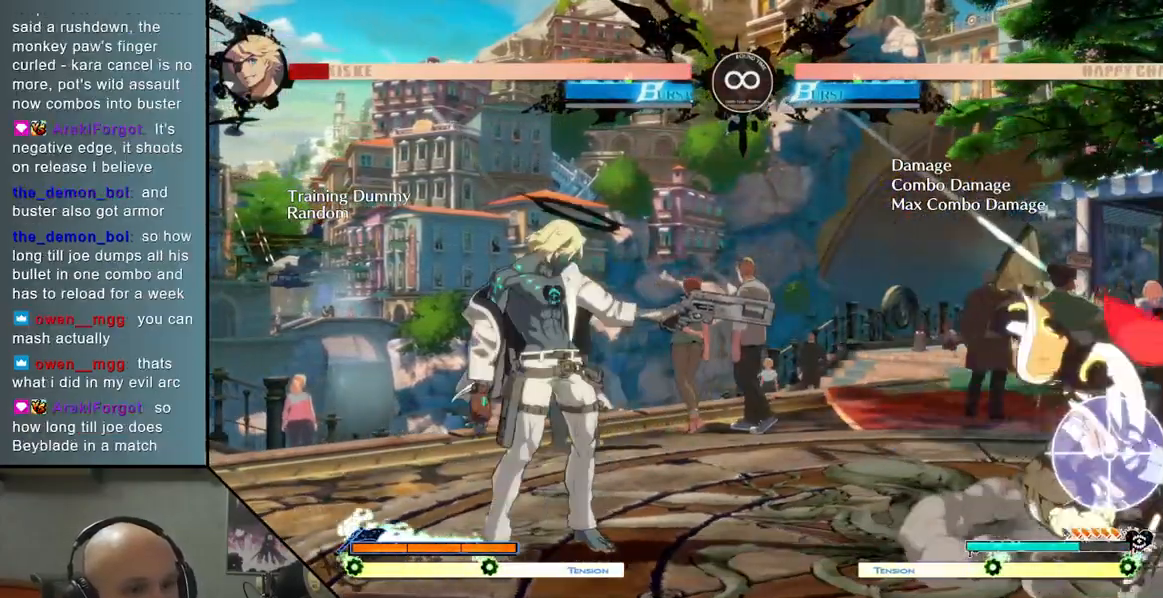
{"dt_ms": 500, "buttons": ["TRIANGLE"], "left_stick": "right", "events": [[83, "left_stick", "right"], [167, "left_stick", "center"], [233, "left_stick", "right"], [450, "TRIANGLE", "down"]]}
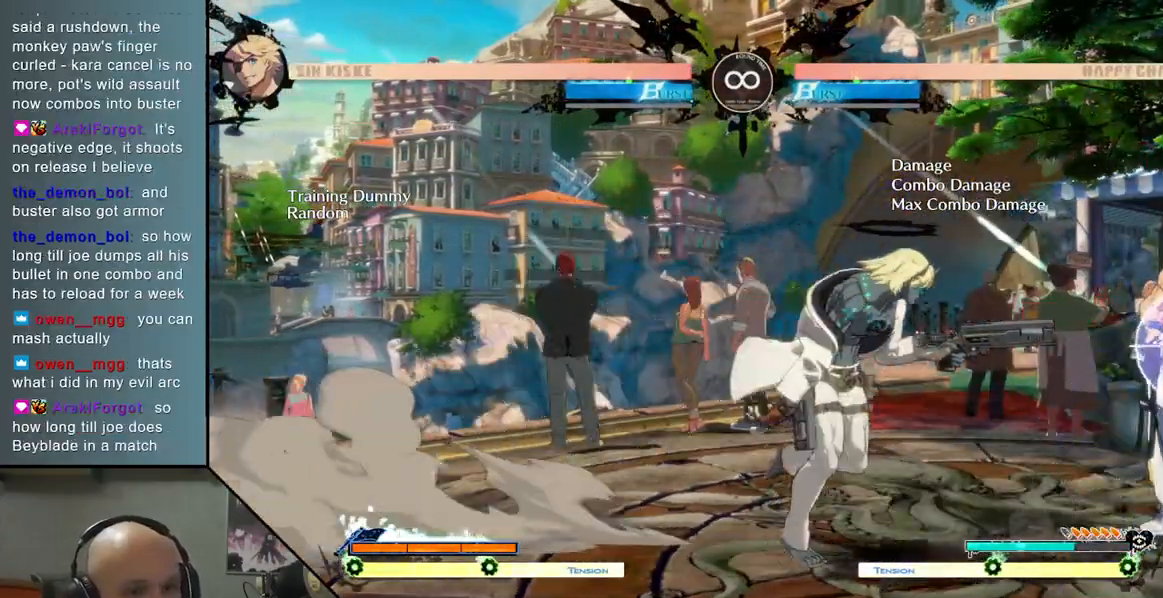
{"dt_ms": 1000, "buttons": [], "left_stick": "right"}
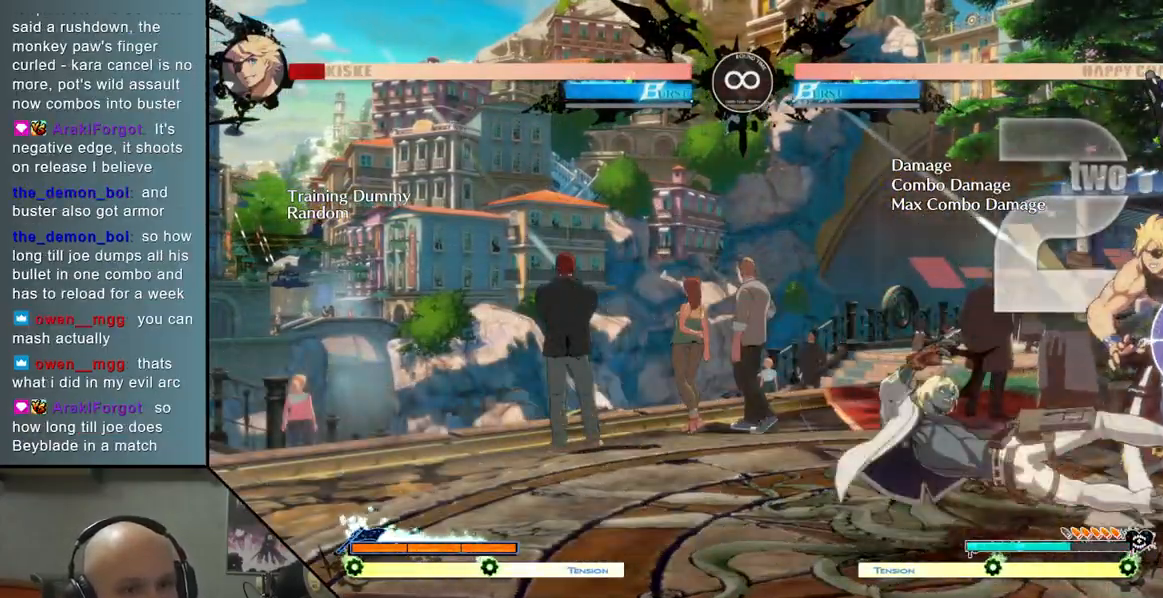
{"dt_ms": 500, "buttons": [], "left_stick": "right", "events": [[67, "L2", "down"], [183, "L2", "up"], [300, "L2", "down"], [417, "L2", "up"]]}
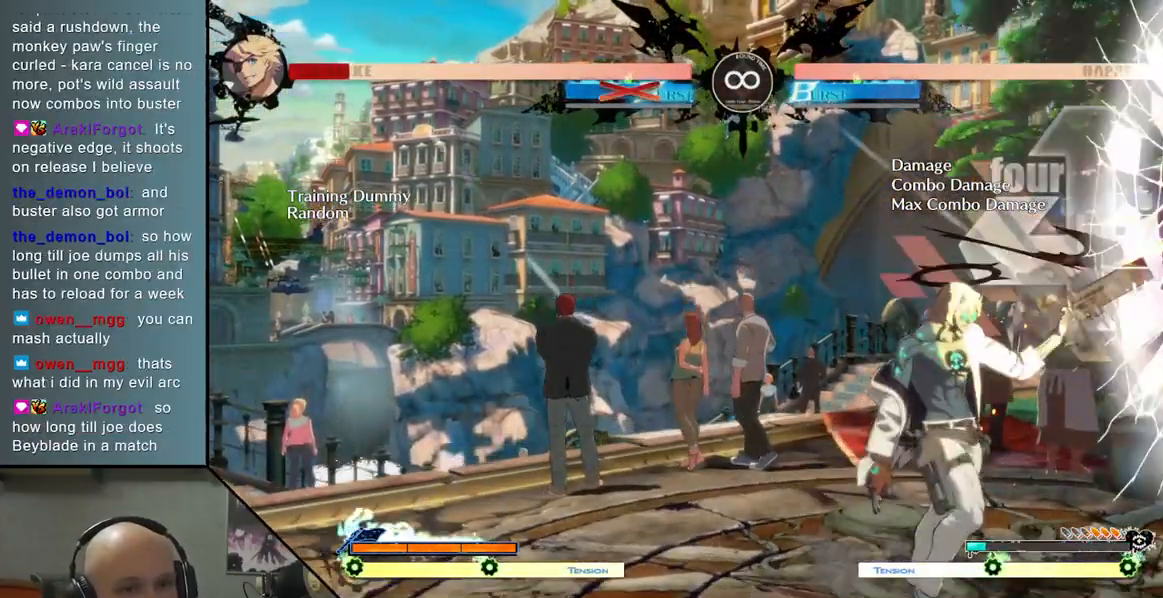
{"dt_ms": 500, "buttons": [], "left_stick": "right", "events": [[217, "R2", "down"], [333, "R2", "up"]]}
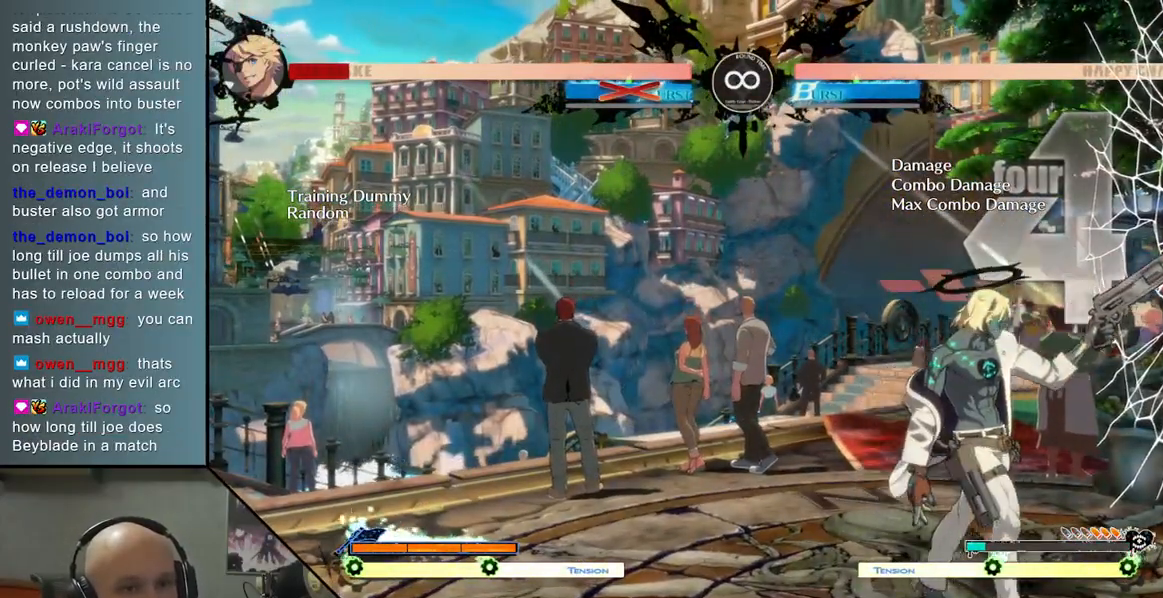
{"dt_ms": 500, "buttons": [], "left_stick": "center", "events": [[50, "left_stick", "center"], [300, "SELECT", "down"], [467, "SELECT", "up"]]}